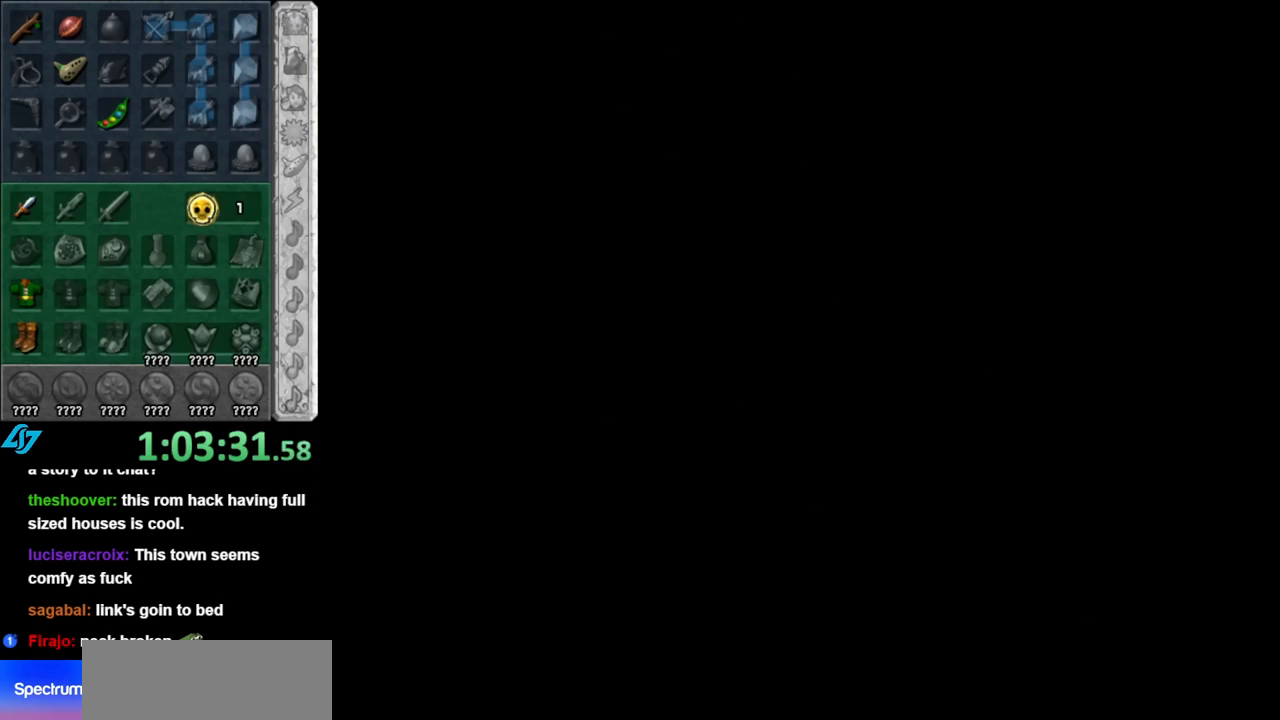
Gameplay with a controller (Nintendo layout); each line is a JSON object with the inputs held at the frame after it. "events" lists button and stick changes between this image and that frame as [ms after this image, input, new state], when the widget could be followed in between. Not read: L3 R3.
{"buttons": [], "left_stick": "center", "right_stick": "center", "events": []}
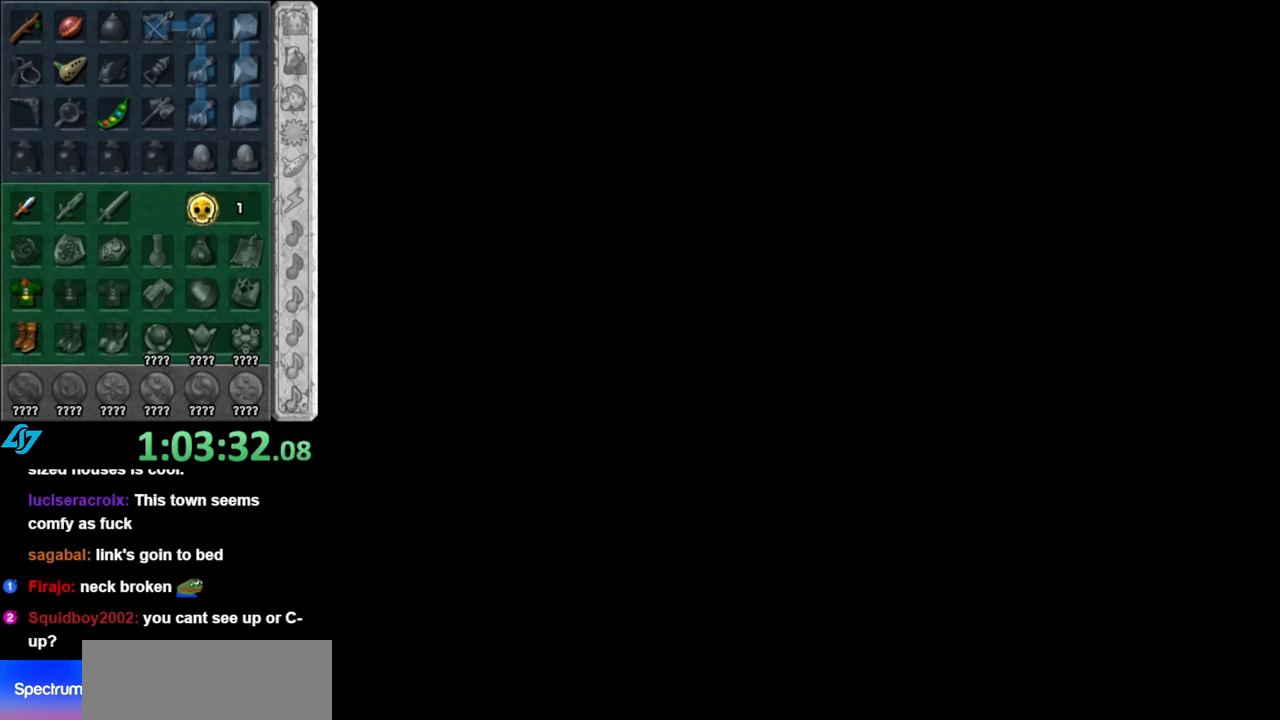
{"buttons": [], "left_stick": "center", "right_stick": "center", "events": []}
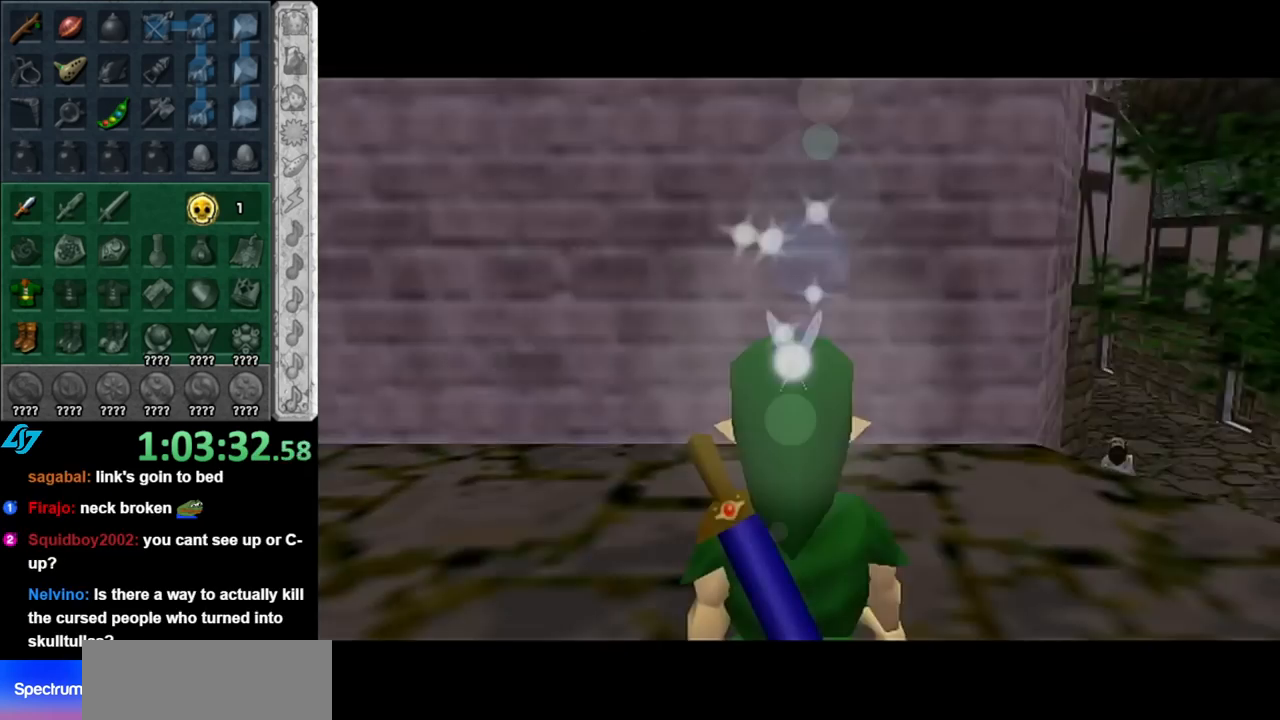
{"buttons": [], "left_stick": "center", "right_stick": "center", "events": []}
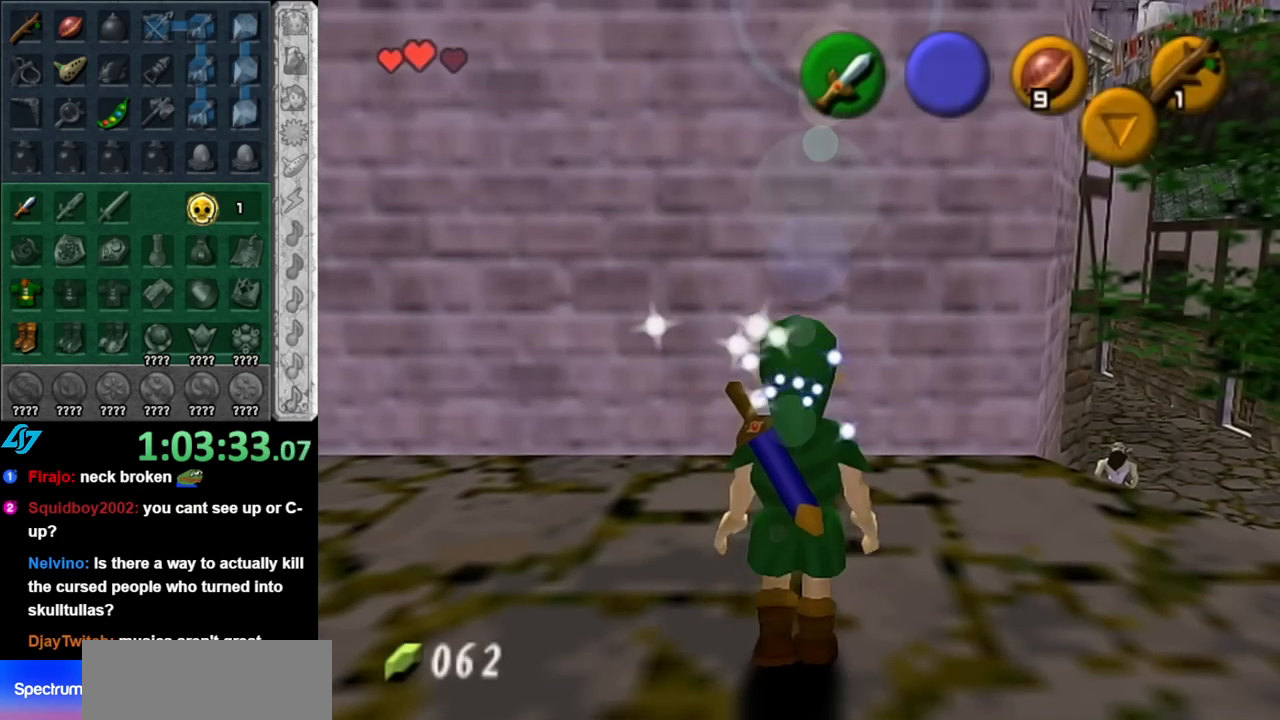
{"buttons": [], "left_stick": "center", "right_stick": "center", "events": []}
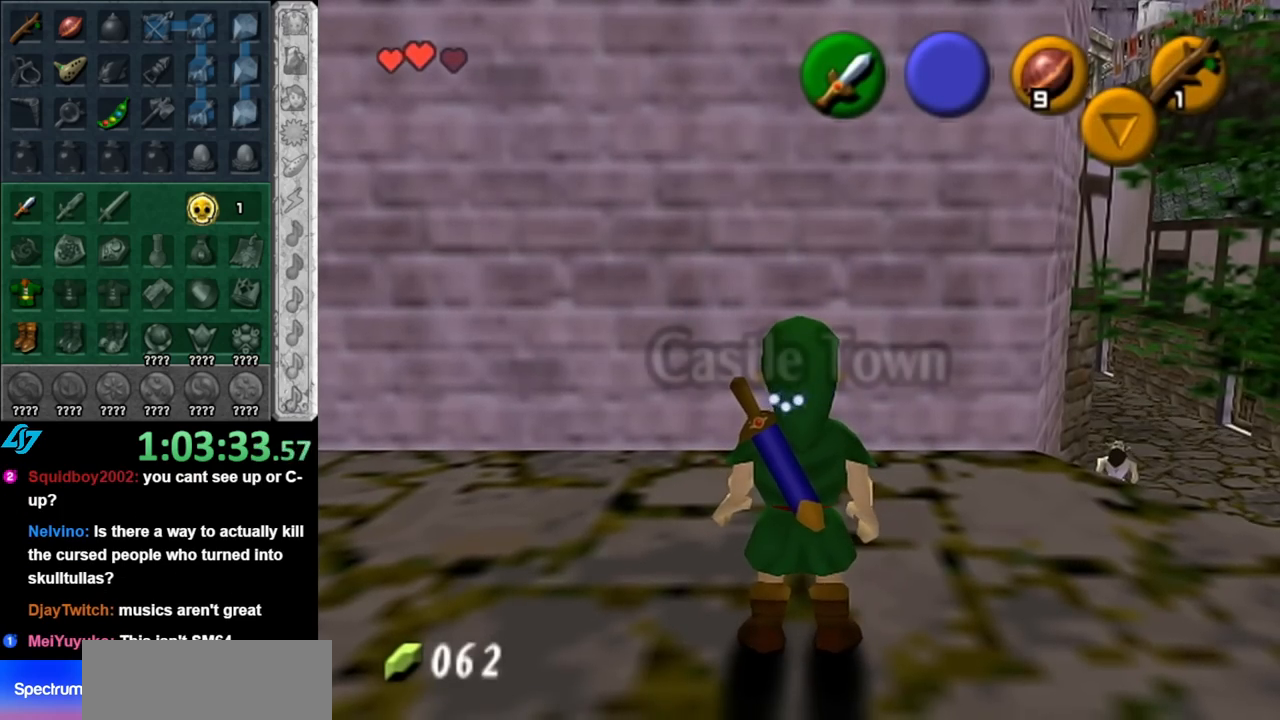
{"buttons": [], "left_stick": "center", "right_stick": "center", "events": []}
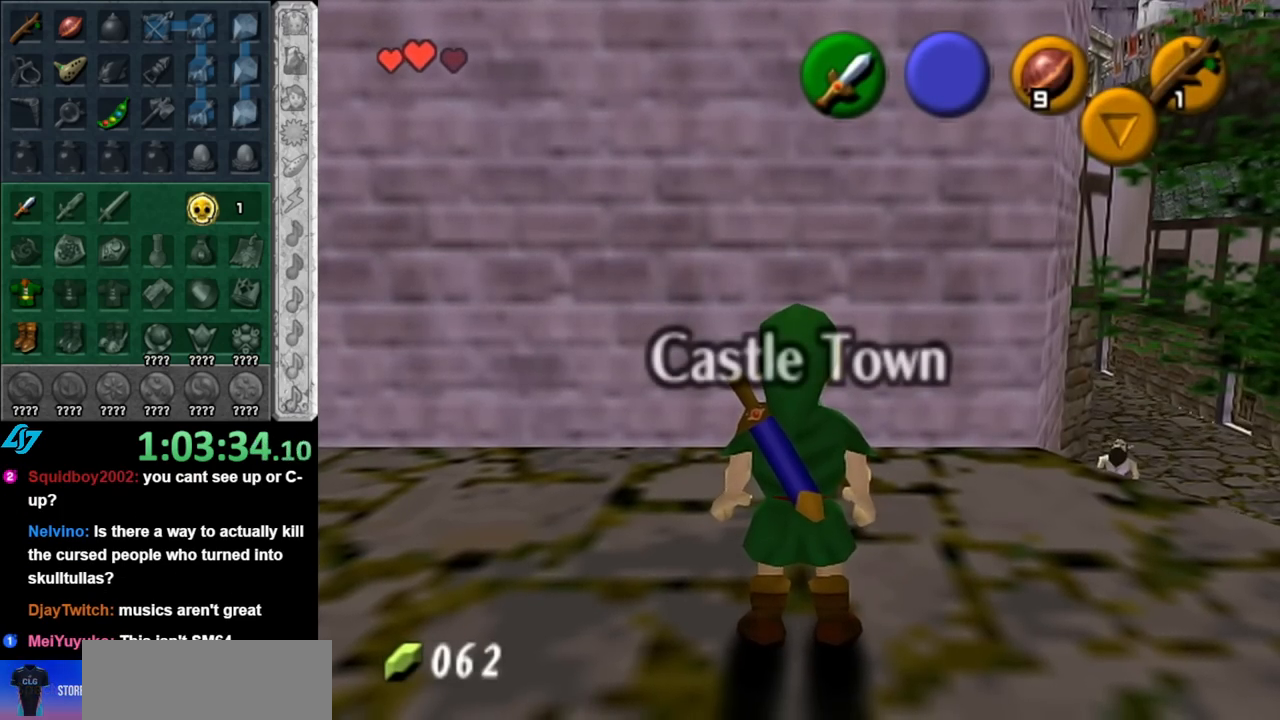
{"buttons": [], "left_stick": "center", "right_stick": "center", "events": []}
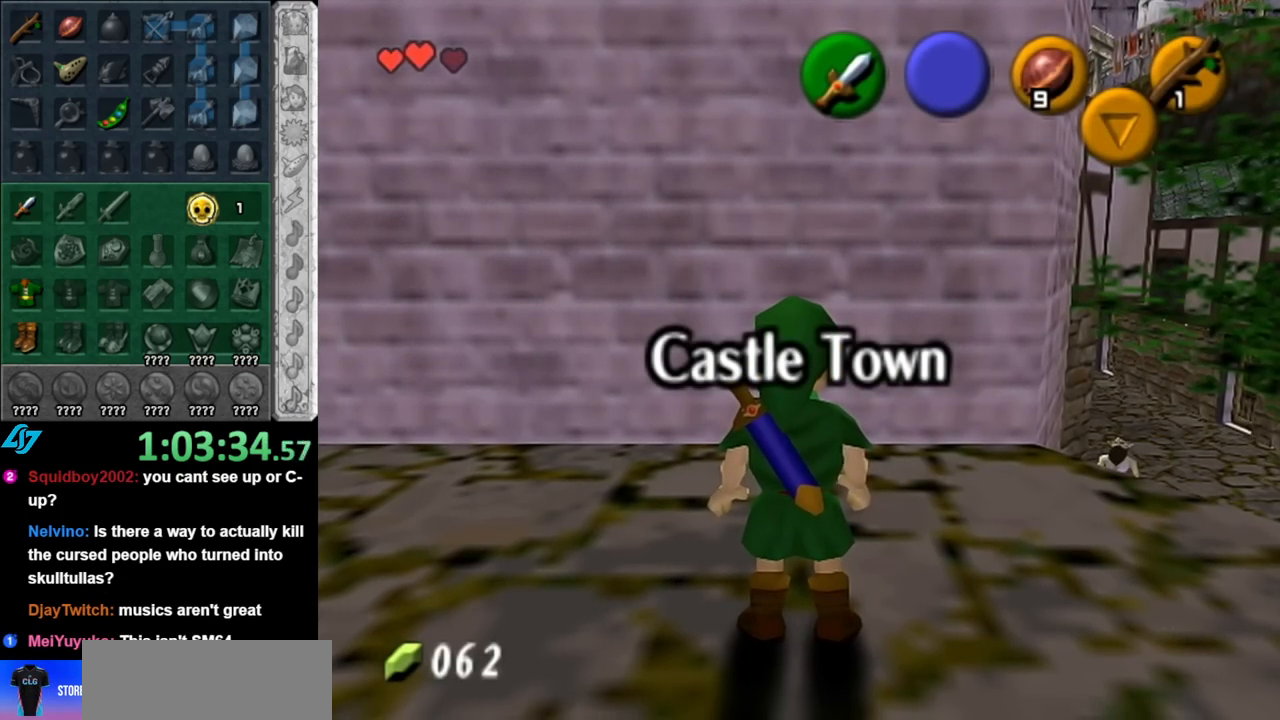
{"buttons": ["L1"], "left_stick": "center", "right_stick": "center", "events": [[317, "left_stick", "left"], [433, "L1", "down"], [467, "left_stick", "center"]]}
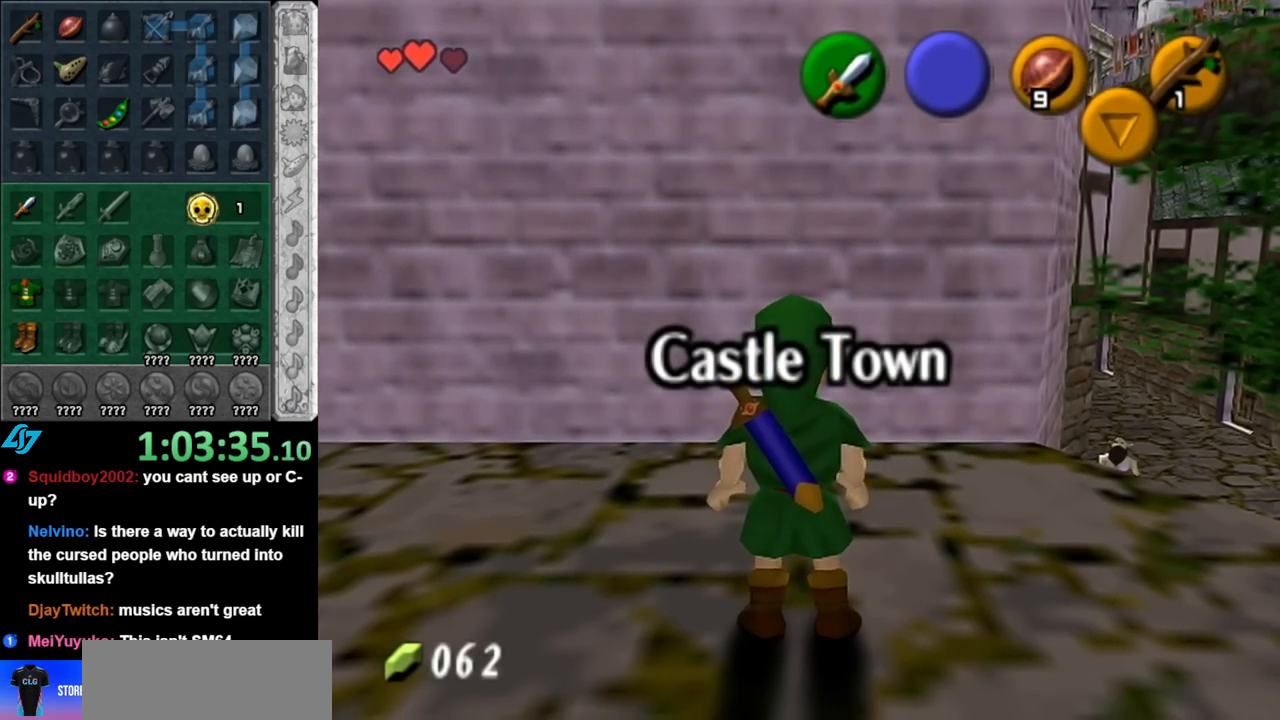
{"buttons": [], "left_stick": "center", "right_stick": "center", "events": [[150, "L1", "up"]]}
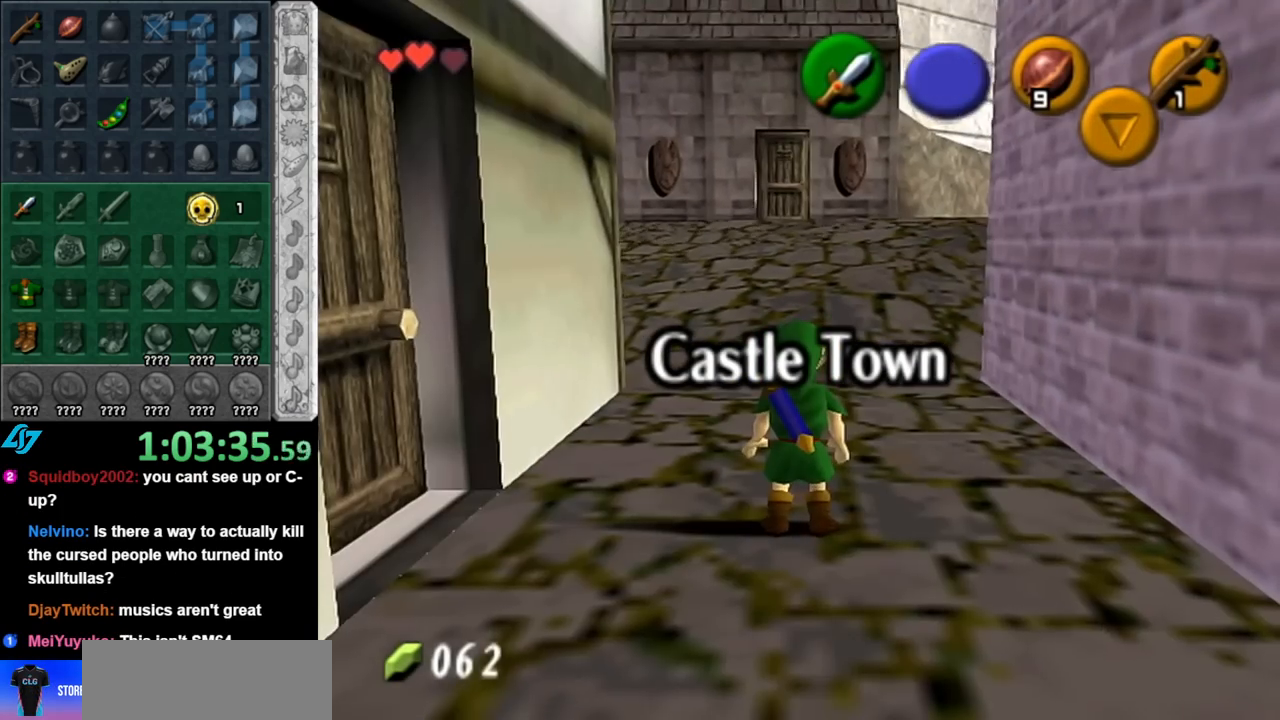
{"buttons": [], "left_stick": "up", "right_stick": "center", "events": [[217, "left_stick", "up"]]}
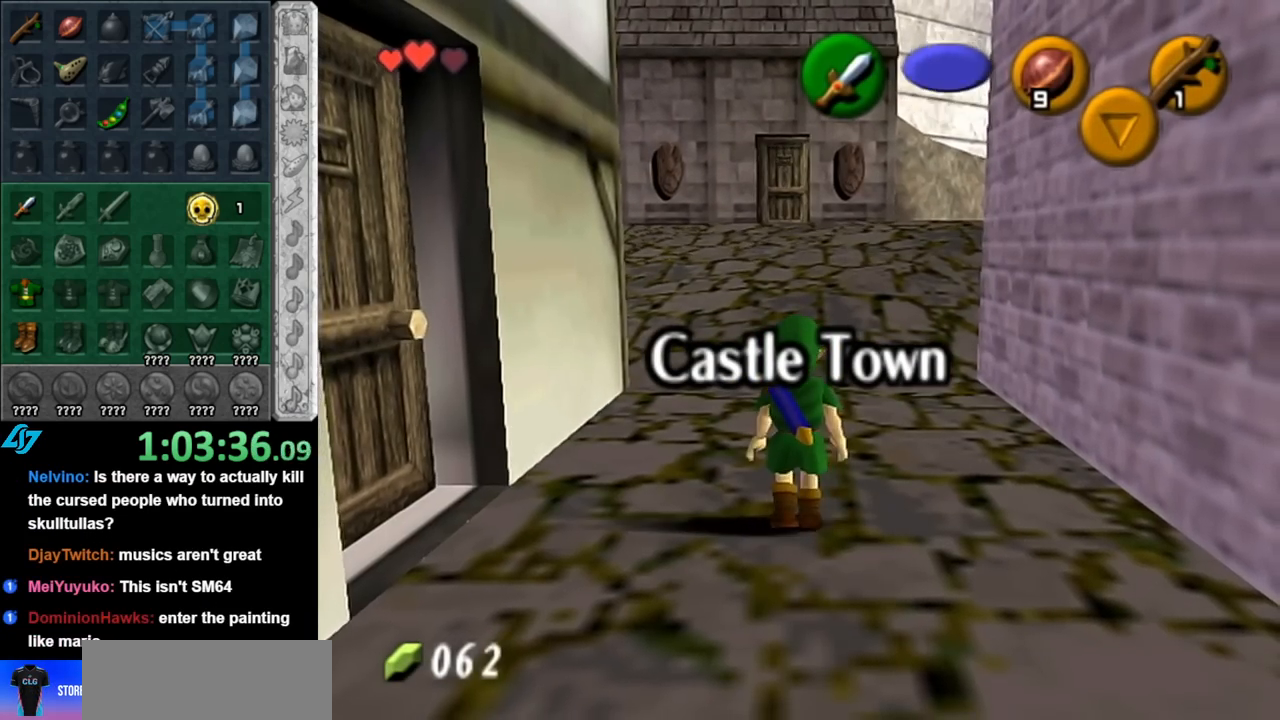
{"buttons": [], "left_stick": "up", "right_stick": "center", "events": []}
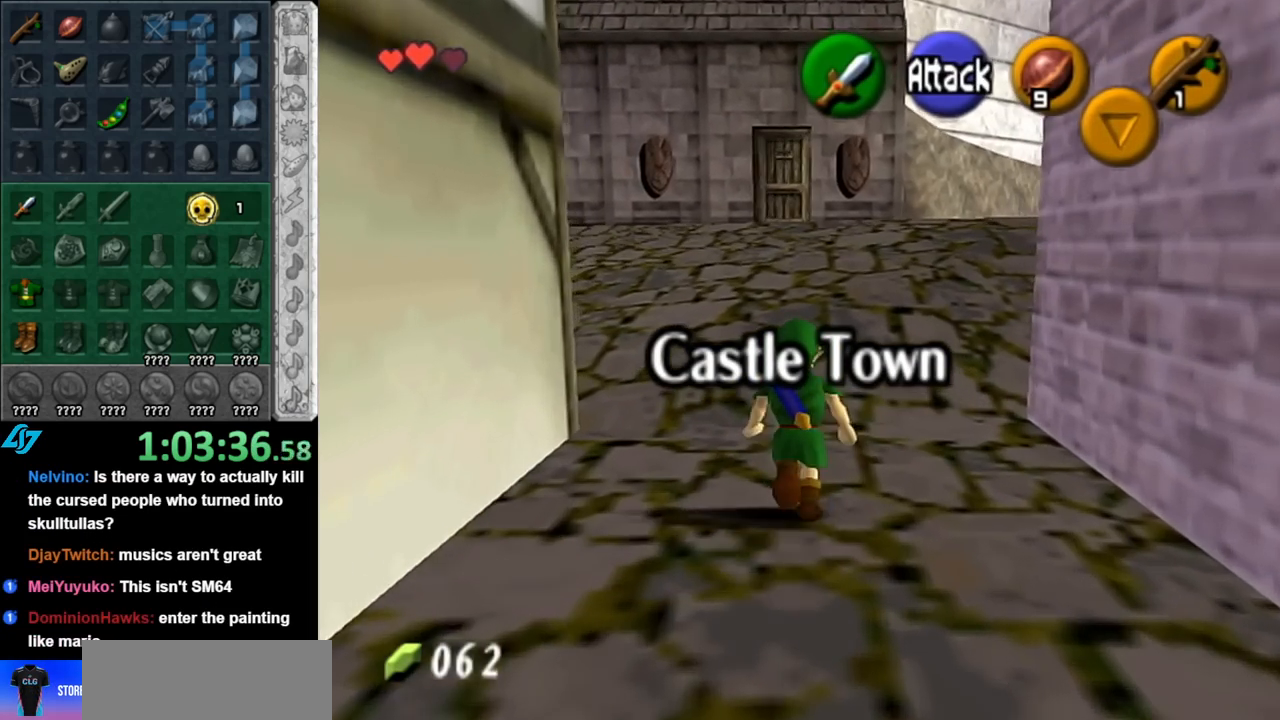
{"buttons": [], "left_stick": "up", "right_stick": "center", "events": [[33, "A", "down"], [183, "A", "up"], [250, "A", "down"], [383, "A", "up"]]}
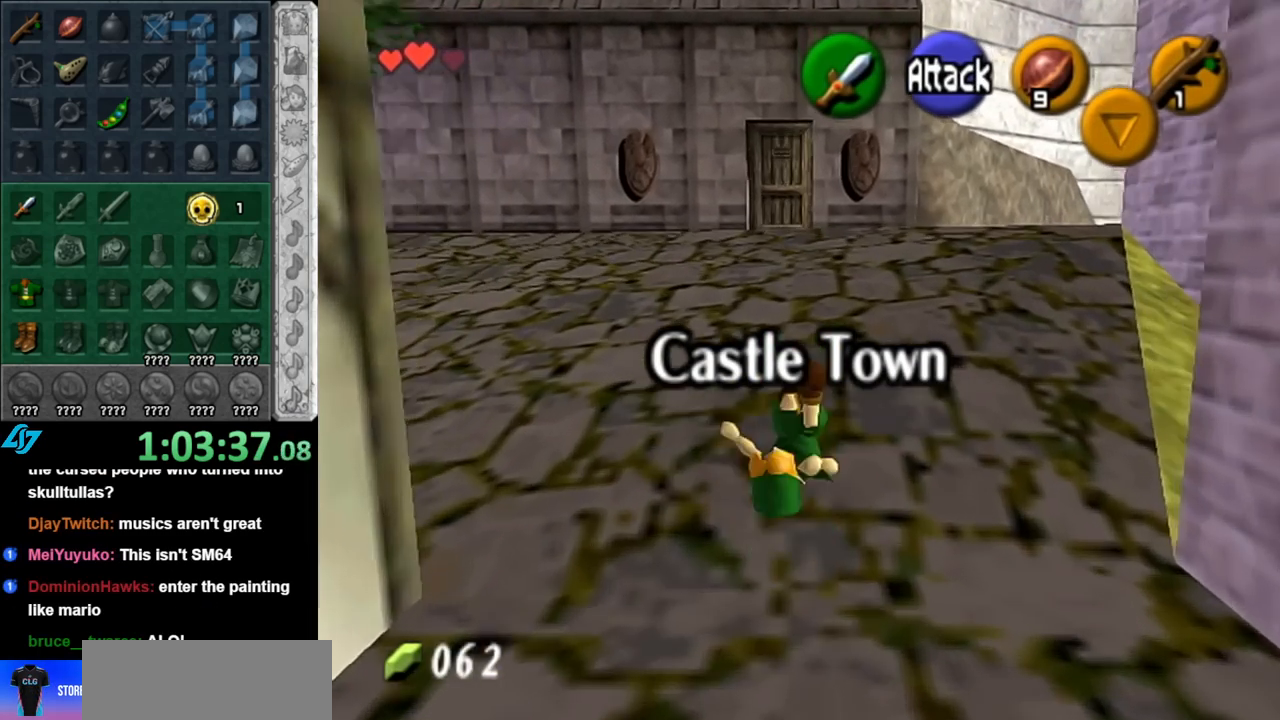
{"buttons": [], "left_stick": "up", "right_stick": "center", "events": [[317, "A", "down"], [500, "A", "up"]]}
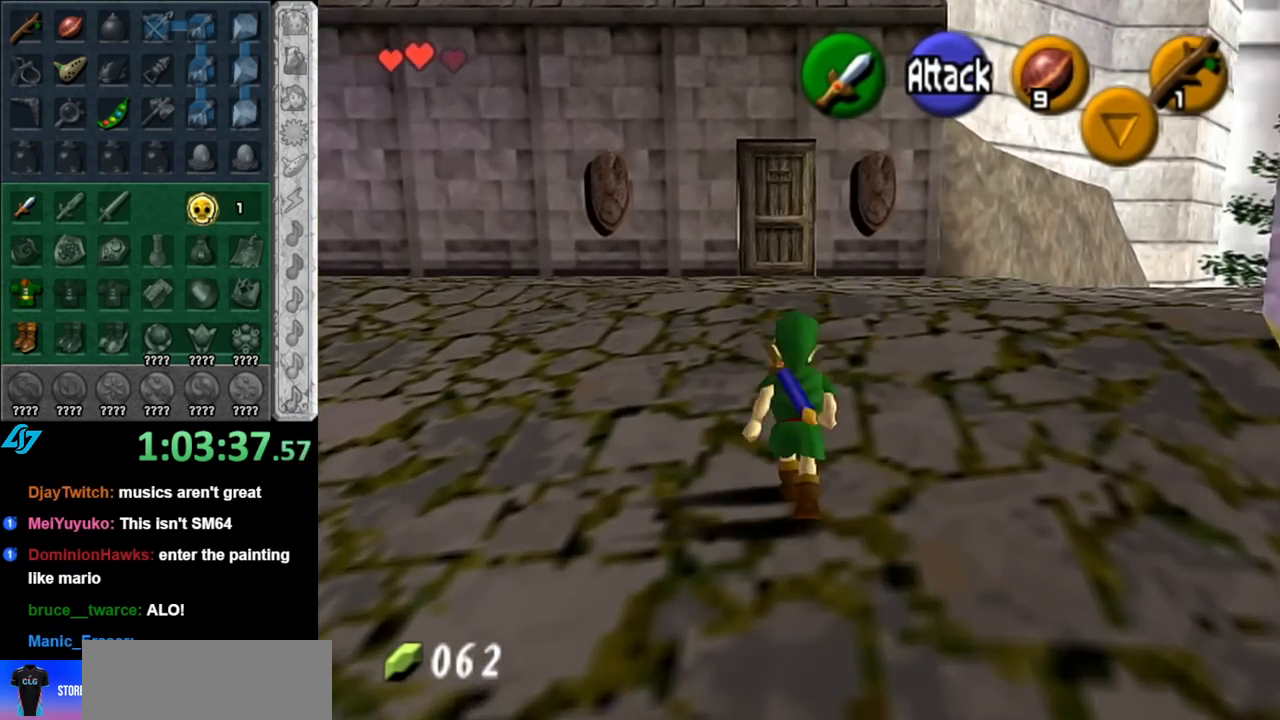
{"buttons": [], "left_stick": "center", "right_stick": "center", "events": [[367, "left_stick", "center"]]}
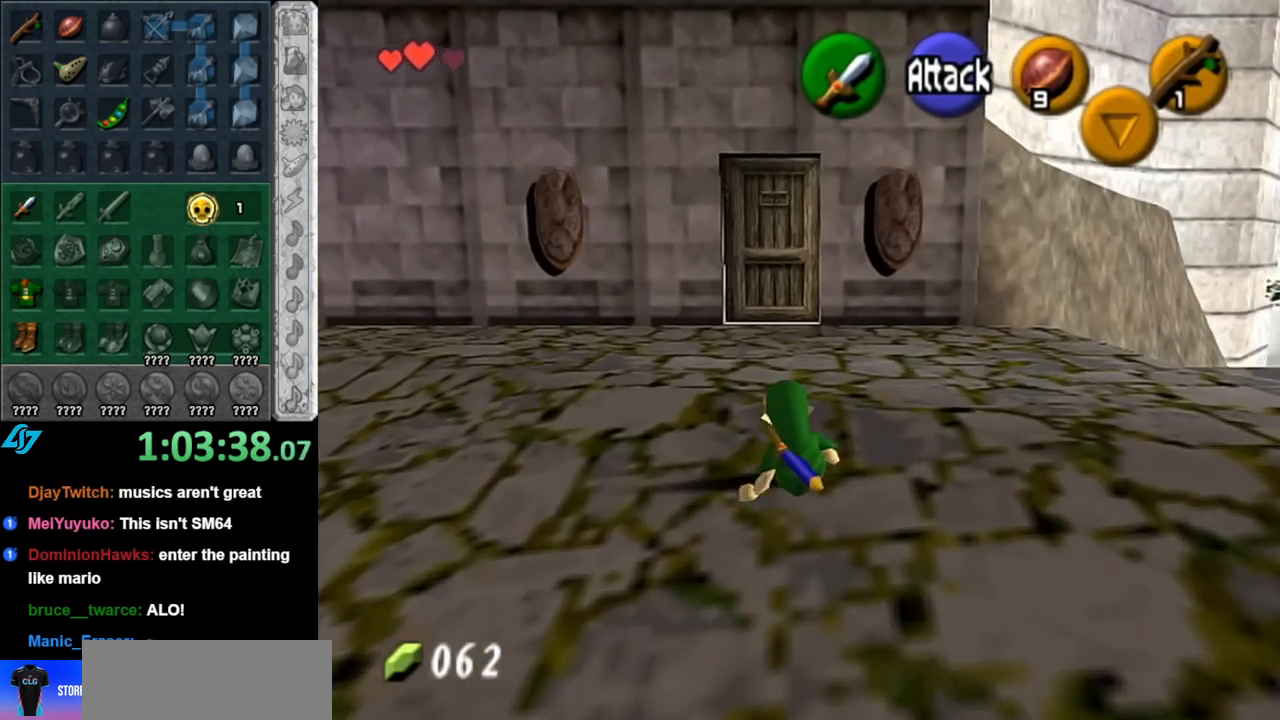
{"buttons": [], "left_stick": "up", "right_stick": "center", "events": [[333, "left_stick", "up"]]}
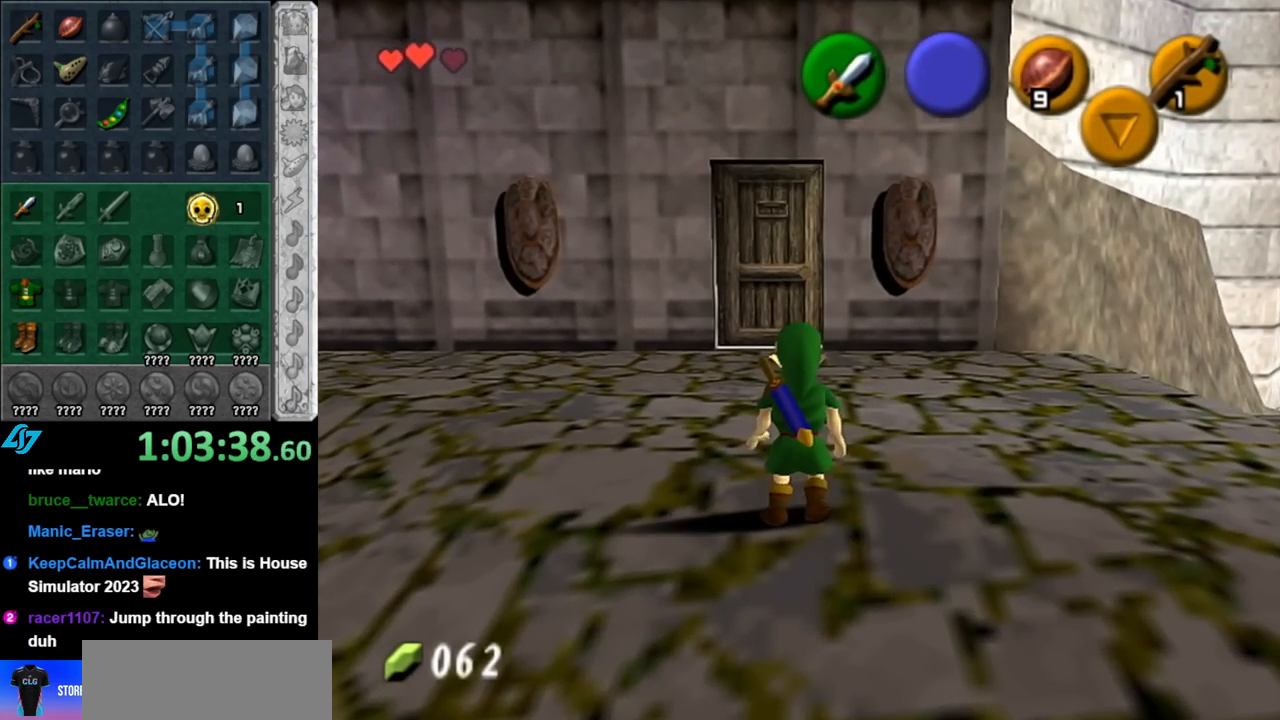
{"buttons": [], "left_stick": "right", "right_stick": "center", "events": [[500, "left_stick", "right"]]}
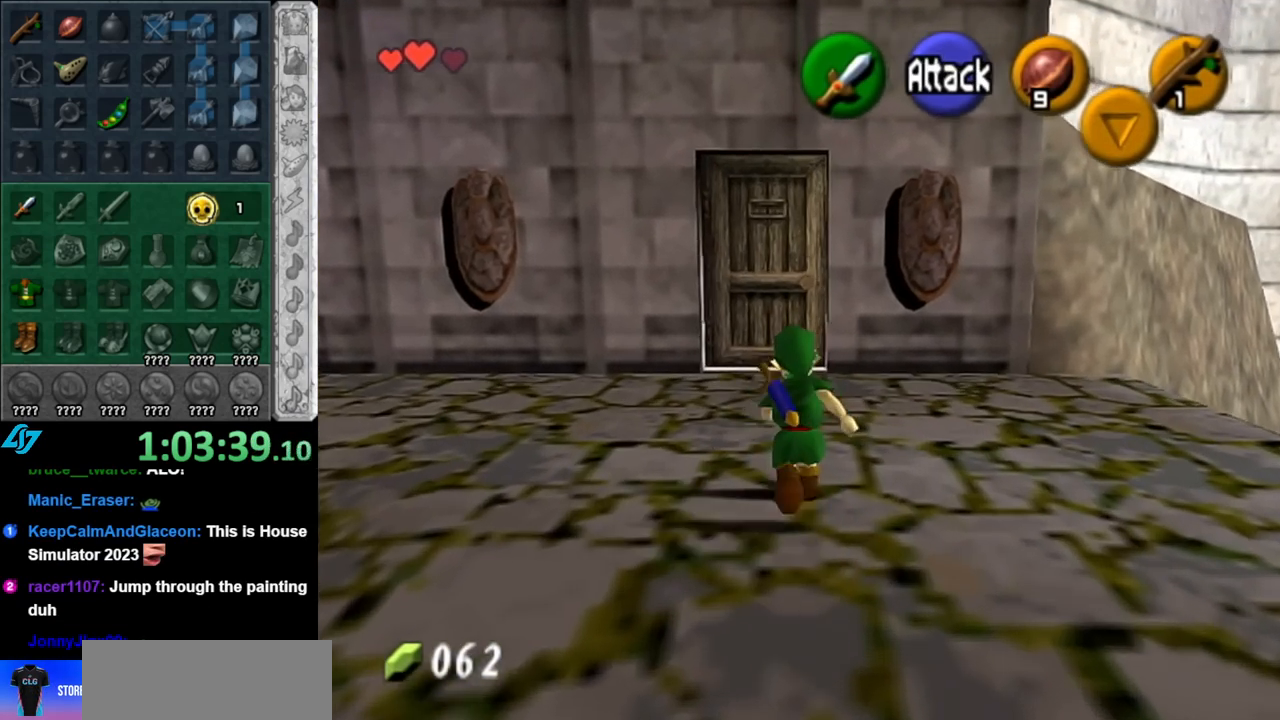
{"buttons": [], "left_stick": "center", "right_stick": "center", "events": [[67, "left_stick", "down-right"], [217, "L1", "down"], [250, "left_stick", "center"], [467, "L1", "up"]]}
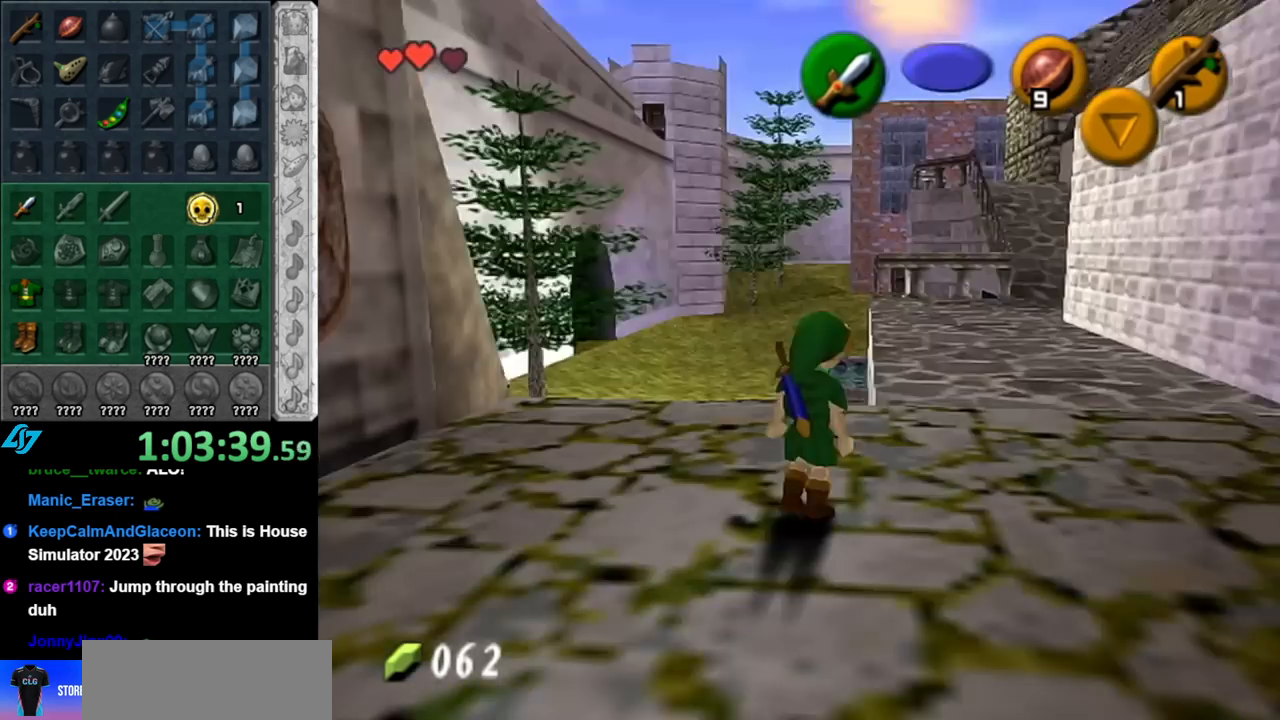
{"buttons": [], "left_stick": "up", "right_stick": "center", "events": [[117, "left_stick", "up-right"], [217, "left_stick", "up"]]}
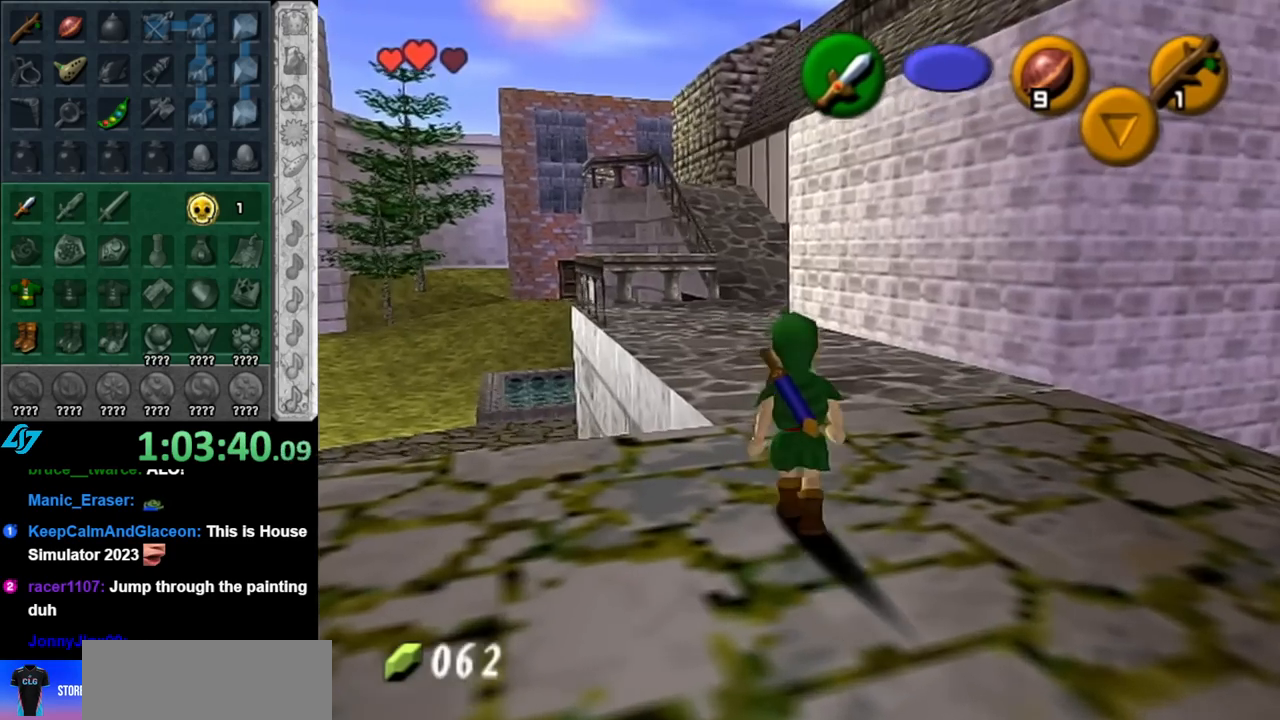
{"buttons": [], "left_stick": "up", "right_stick": "center", "events": [[83, "left_stick", "center"], [400, "left_stick", "up"]]}
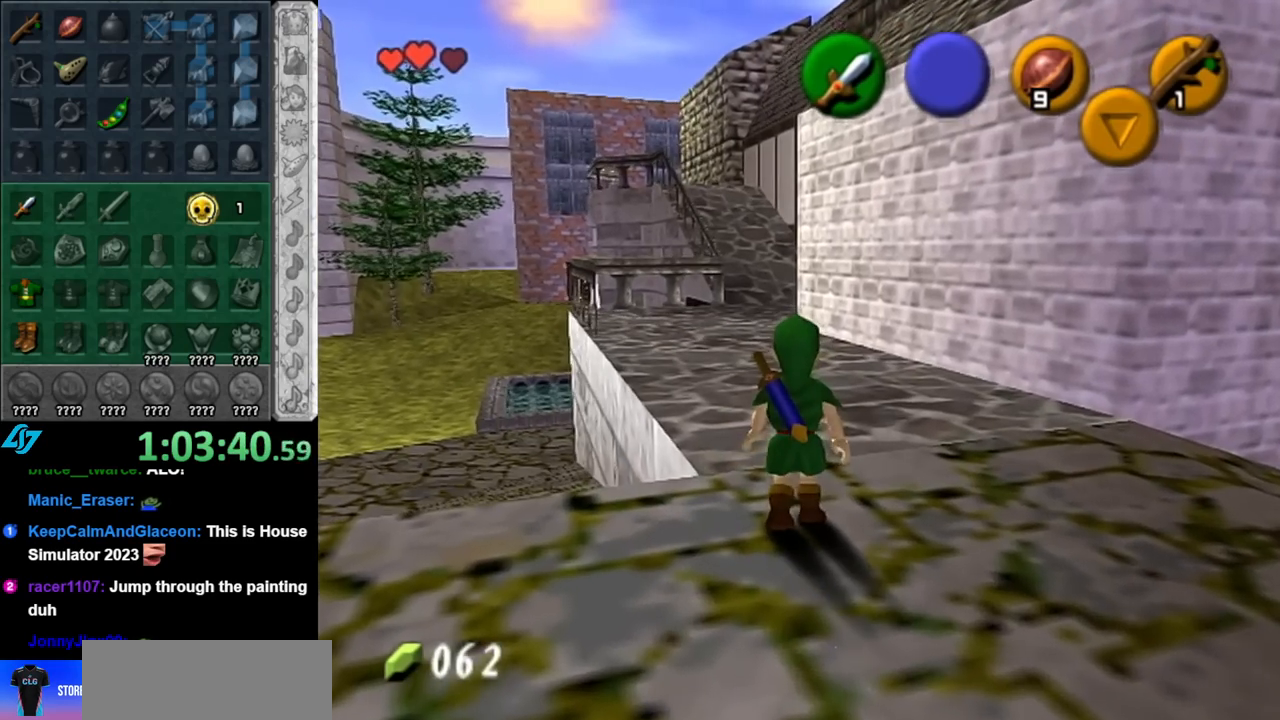
{"buttons": [], "left_stick": "down", "right_stick": "center", "events": [[350, "left_stick", "center"], [433, "left_stick", "down"]]}
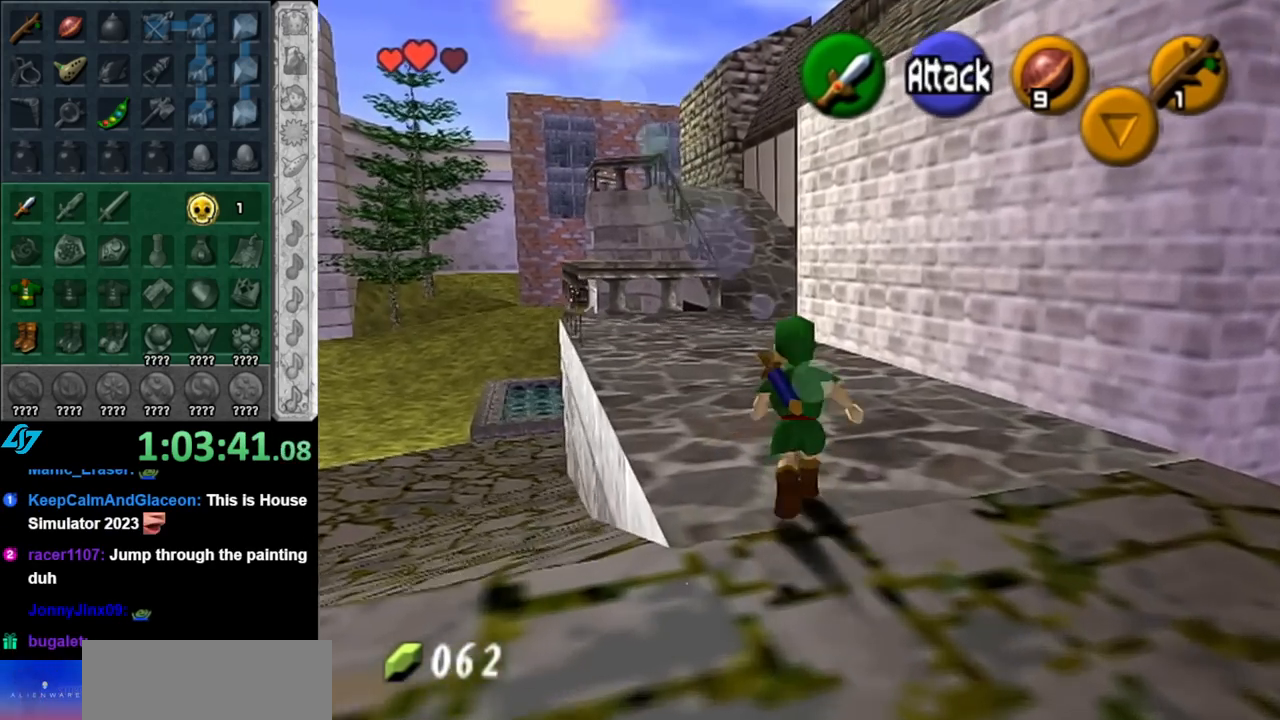
{"buttons": ["L1"], "left_stick": "up", "right_stick": "center", "events": [[217, "A", "down"], [400, "A", "up"], [400, "L1", "down"], [467, "left_stick", "up"]]}
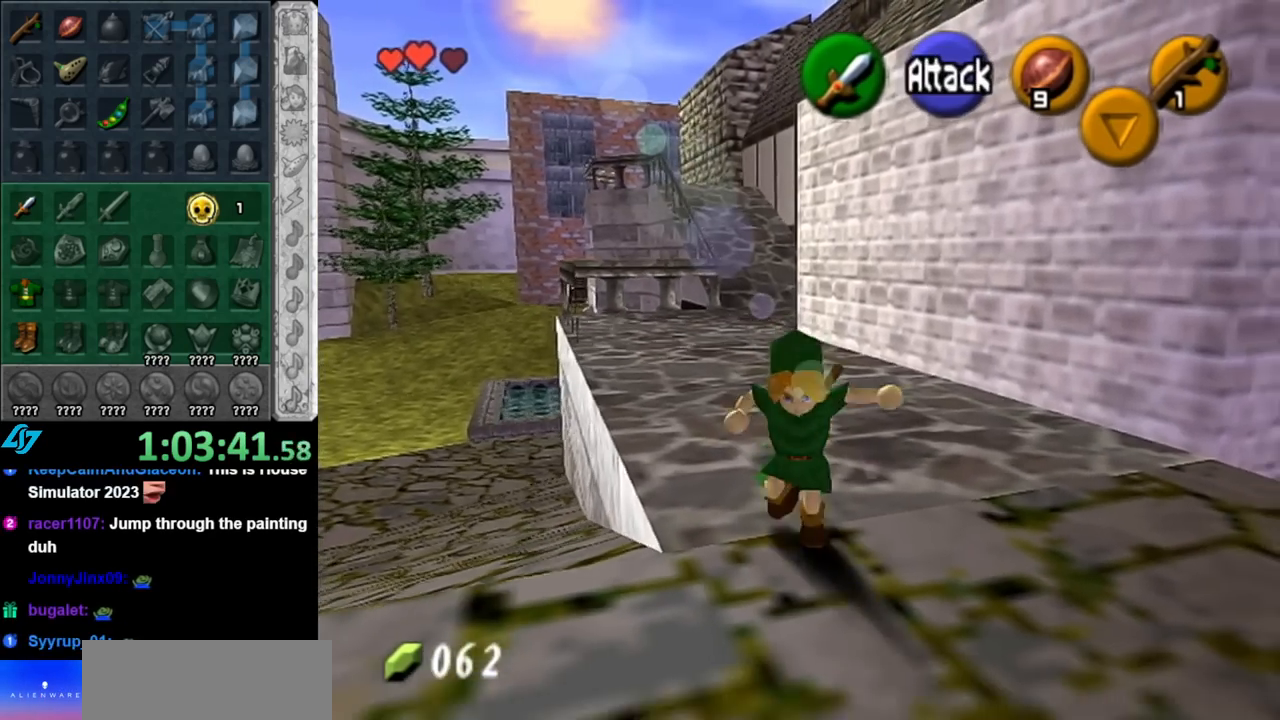
{"buttons": [], "left_stick": "up-right", "right_stick": "center", "events": [[117, "L1", "up"], [500, "left_stick", "up-right"]]}
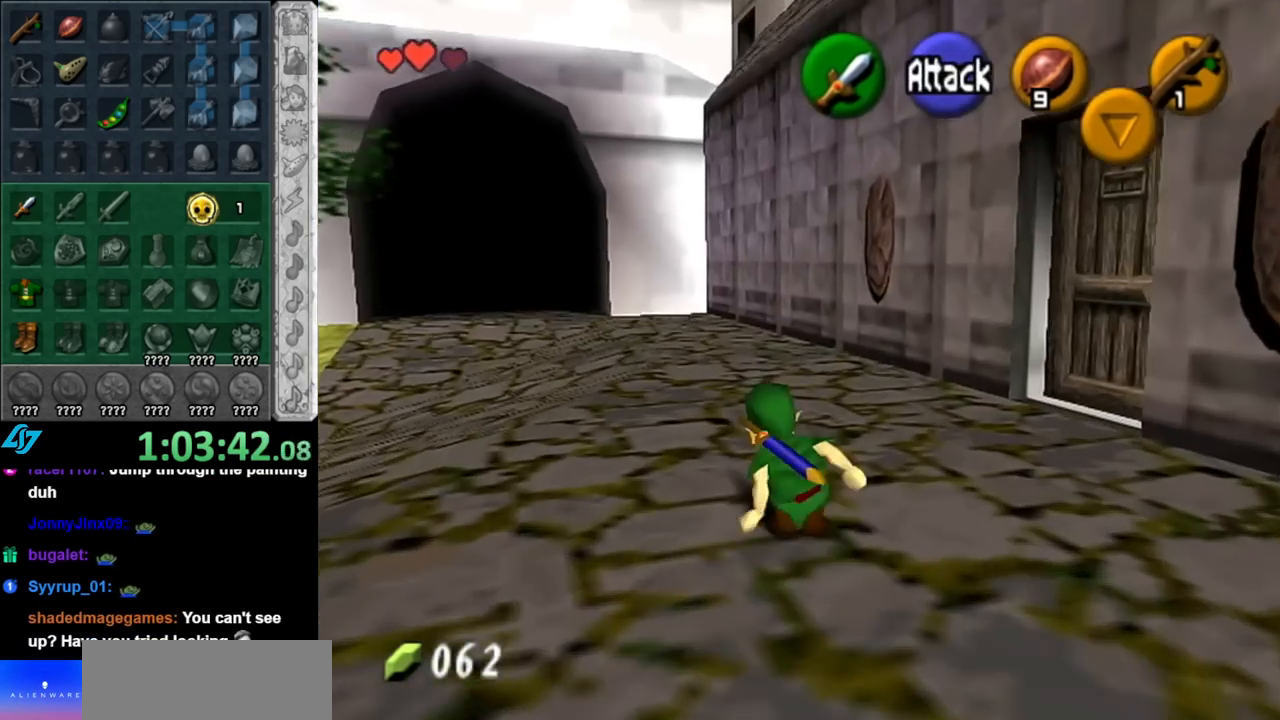
{"buttons": [], "left_stick": "up", "right_stick": "center", "events": [[433, "left_stick", "up"]]}
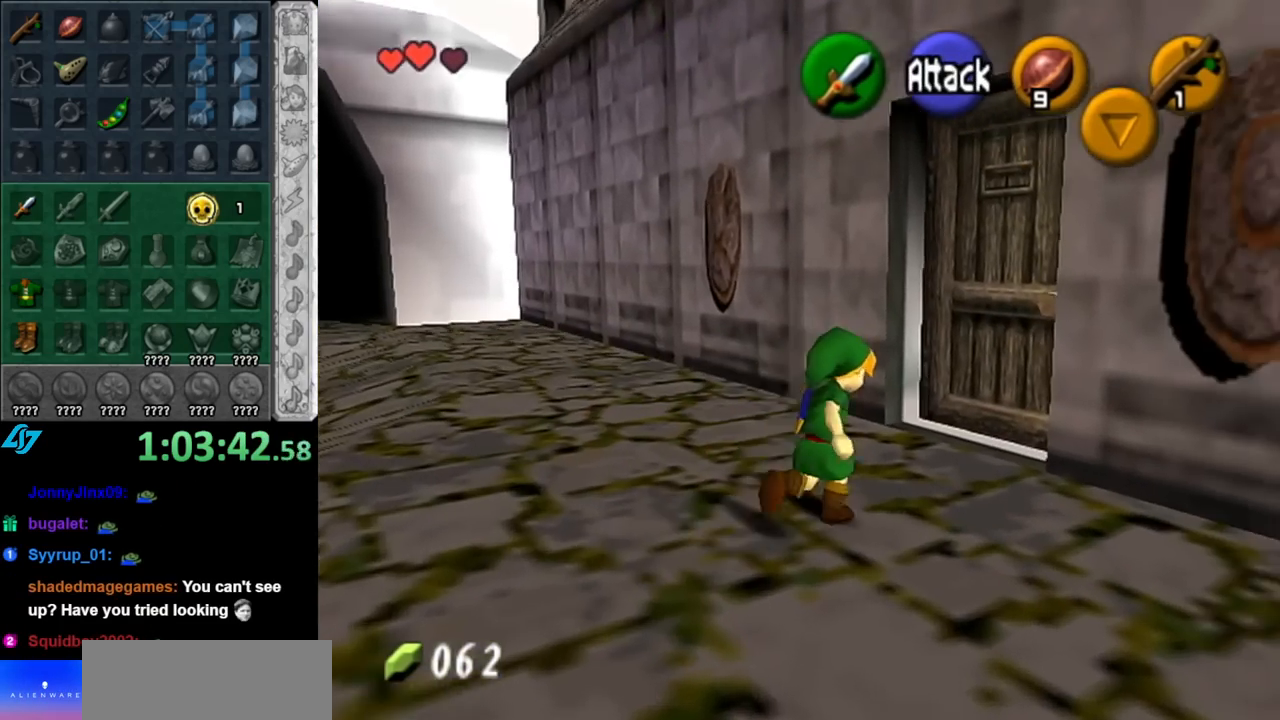
{"buttons": [], "left_stick": "up-left", "right_stick": "center", "events": [[67, "left_stick", "up-left"]]}
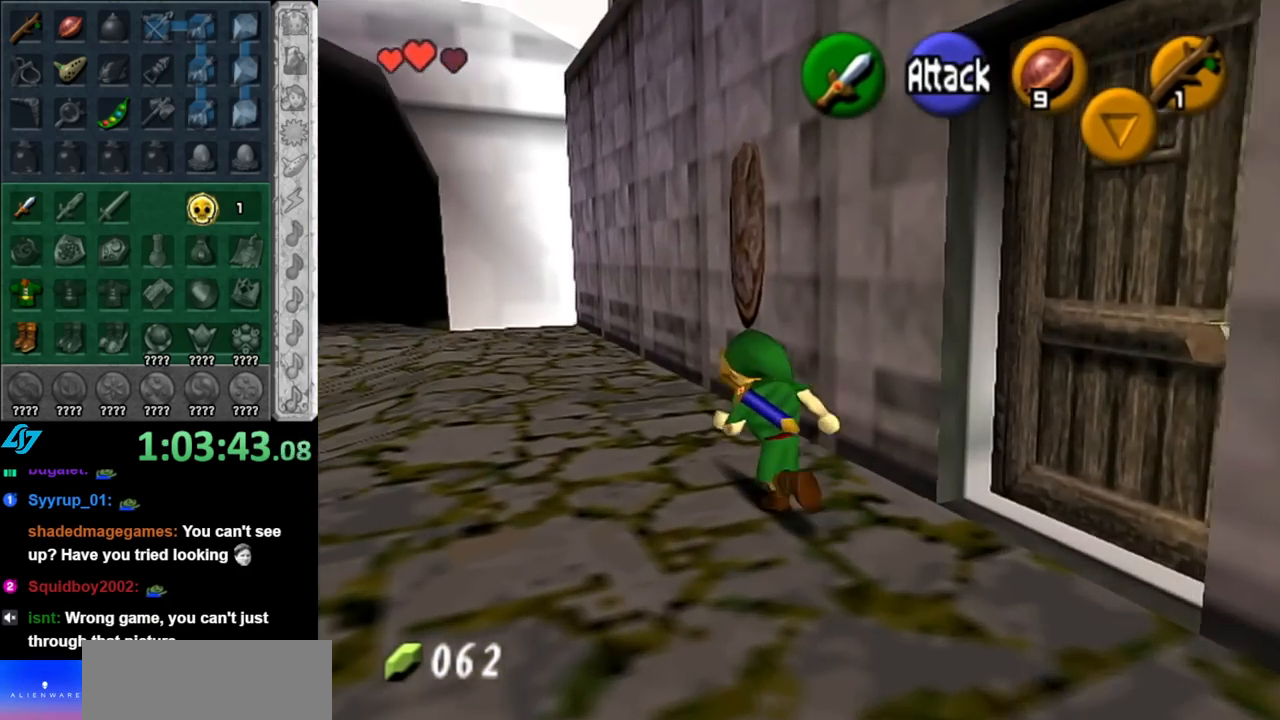
{"buttons": [], "left_stick": "up-left", "right_stick": "center", "events": [[67, "A", "down"], [183, "A", "up"], [250, "A", "down"], [367, "A", "up"]]}
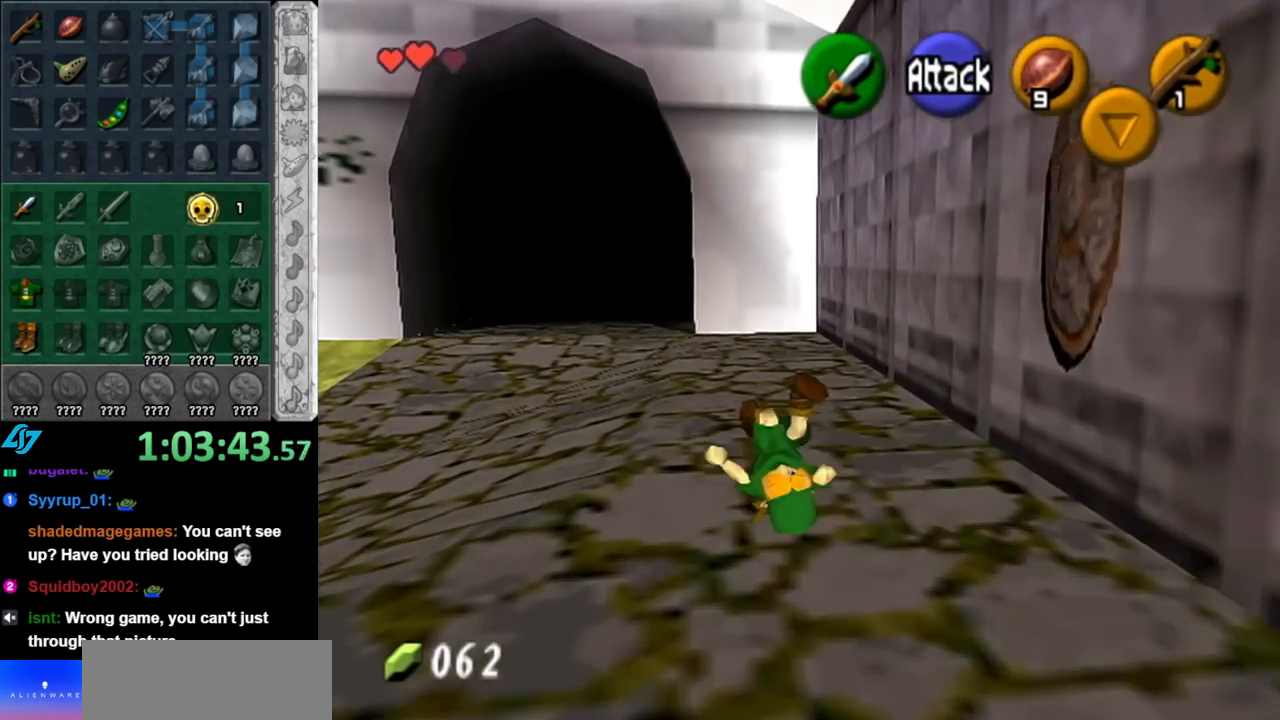
{"buttons": ["A"], "left_stick": "up", "right_stick": "center", "events": [[150, "left_stick", "up"], [383, "A", "down"]]}
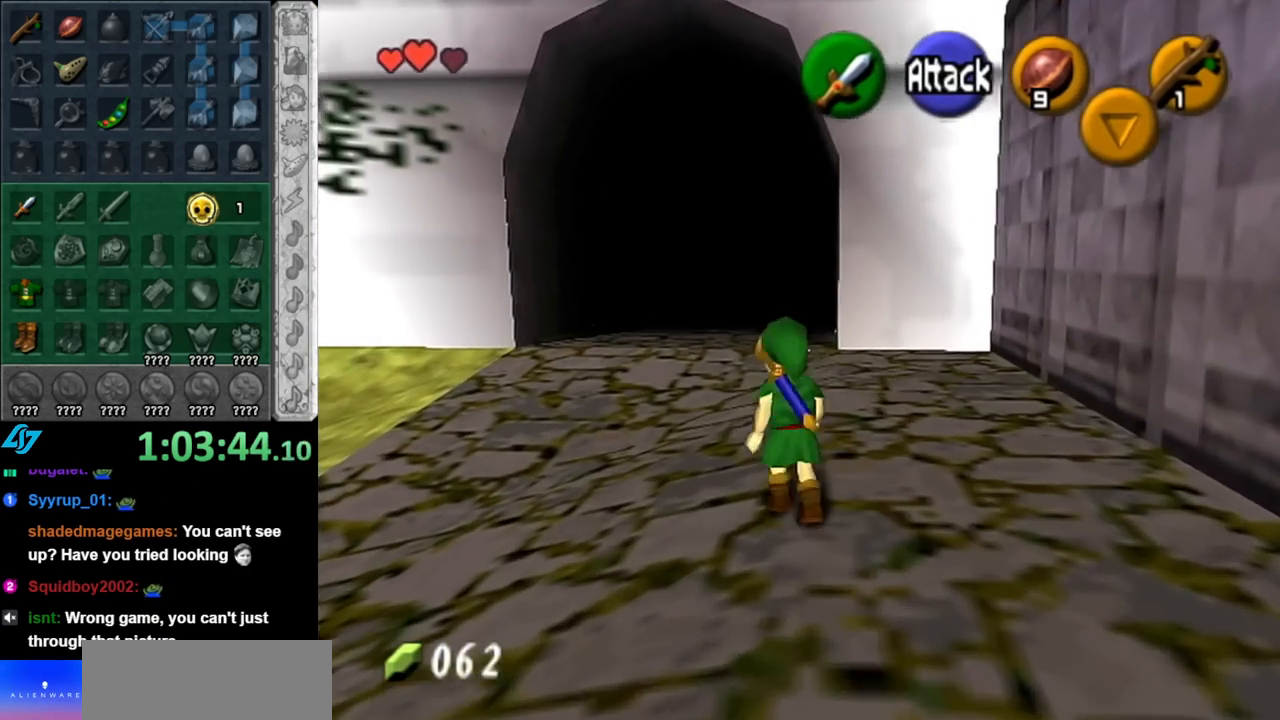
{"buttons": [], "left_stick": "up", "right_stick": "center", "events": [[33, "A", "up"]]}
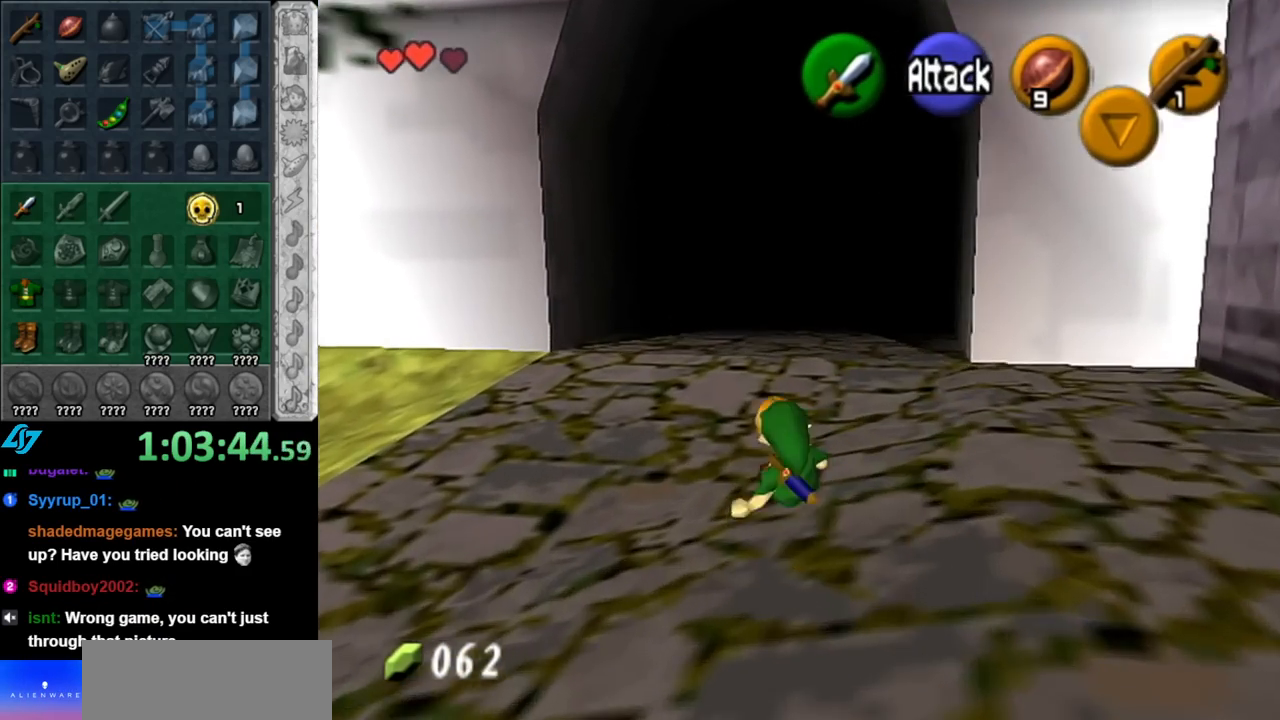
{"buttons": [], "left_stick": "up", "right_stick": "center", "events": [[150, "A", "down"], [317, "A", "up"]]}
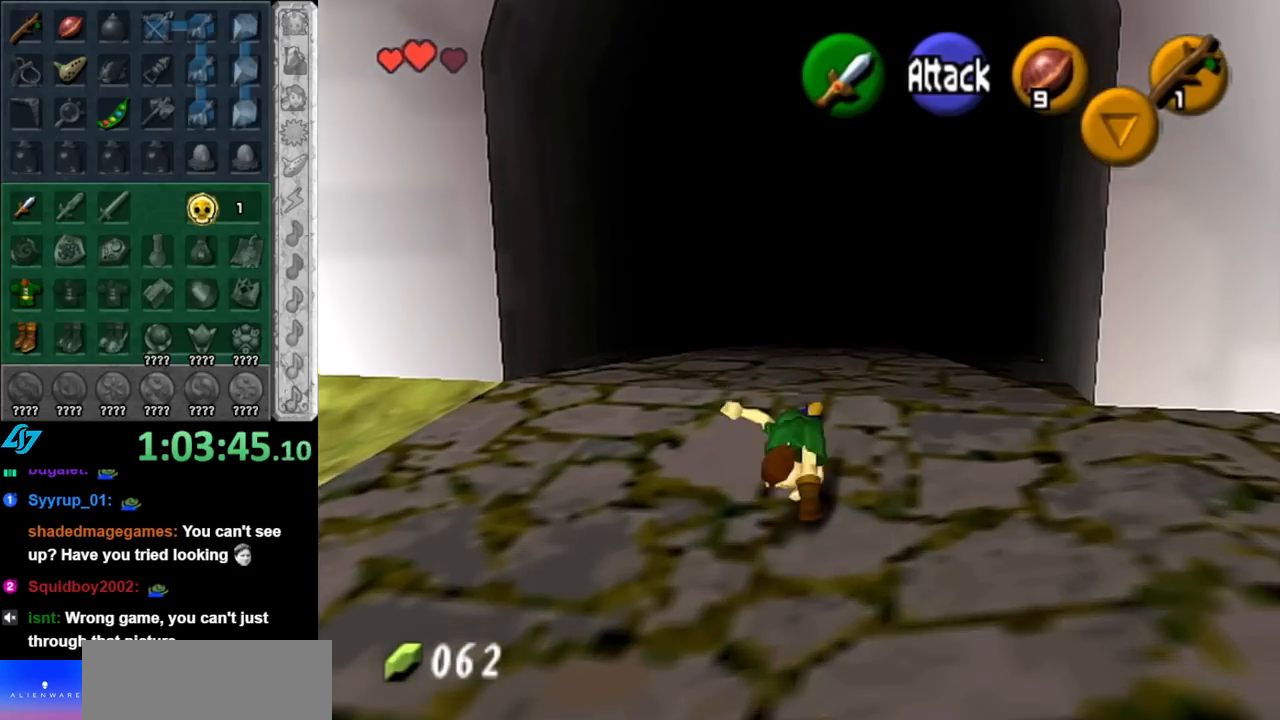
{"buttons": [], "left_stick": "up", "right_stick": "center", "events": []}
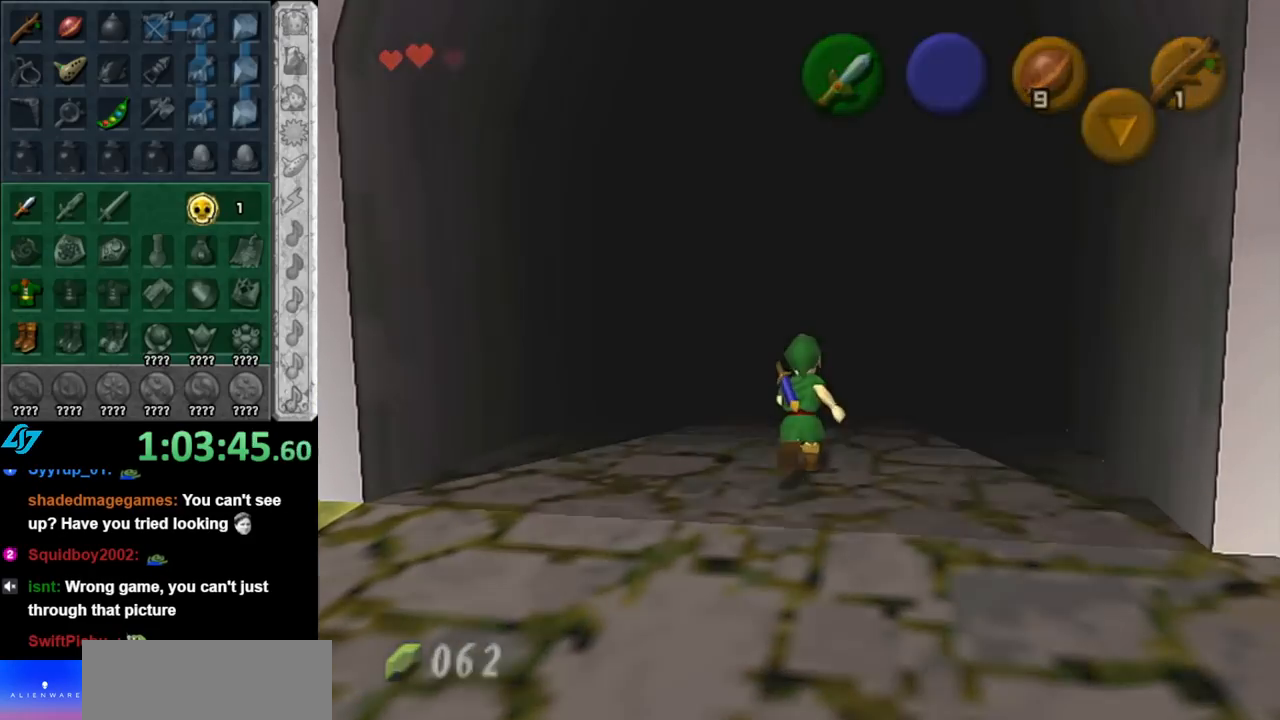
{"buttons": [], "left_stick": "center", "right_stick": "center", "events": [[317, "left_stick", "center"]]}